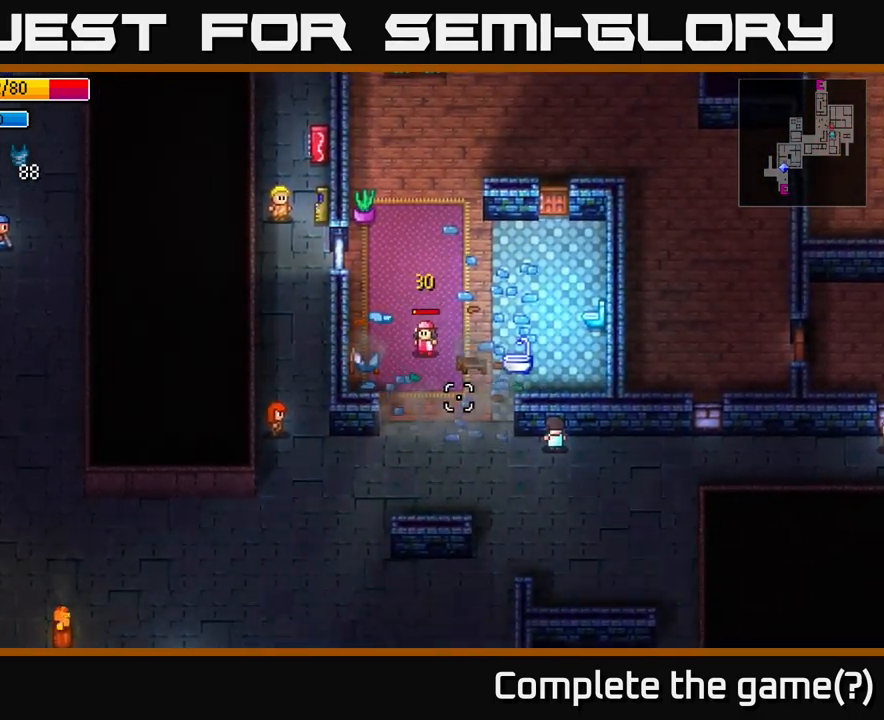
Gameplay with a controller (Xbox layout); each line is a JSON object with the inputs held at the frame after it. "events" lists button and stick changes between this image and that frame as [ms after this image, input, new state], when the widget could be followed in between.
{"buttons": [], "left_stick": "right", "right_stick": "left", "events": [[384, "right_stick", "left"], [417, "left_stick", "right"]]}
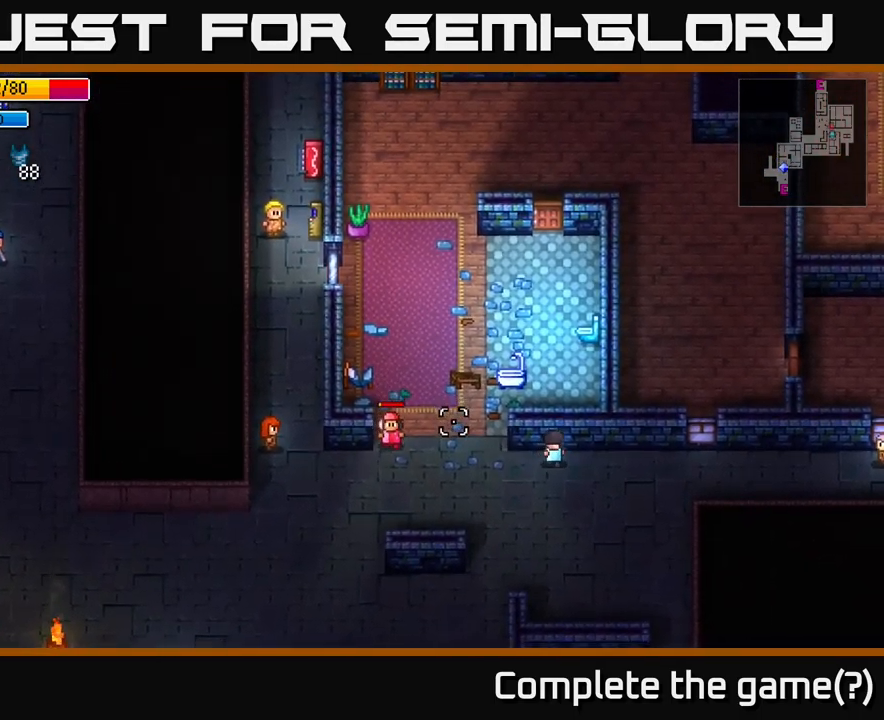
{"buttons": [], "left_stick": "right", "right_stick": "right", "events": [[401, "right_stick", "up-right"], [501, "right_stick", "right"]]}
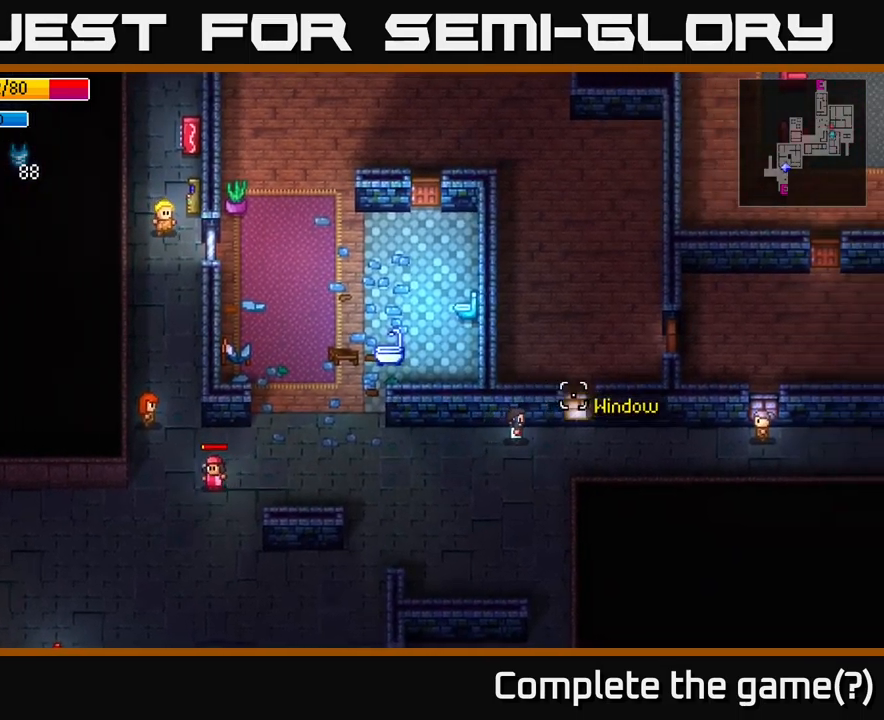
{"buttons": [], "left_stick": "right", "right_stick": "right", "events": []}
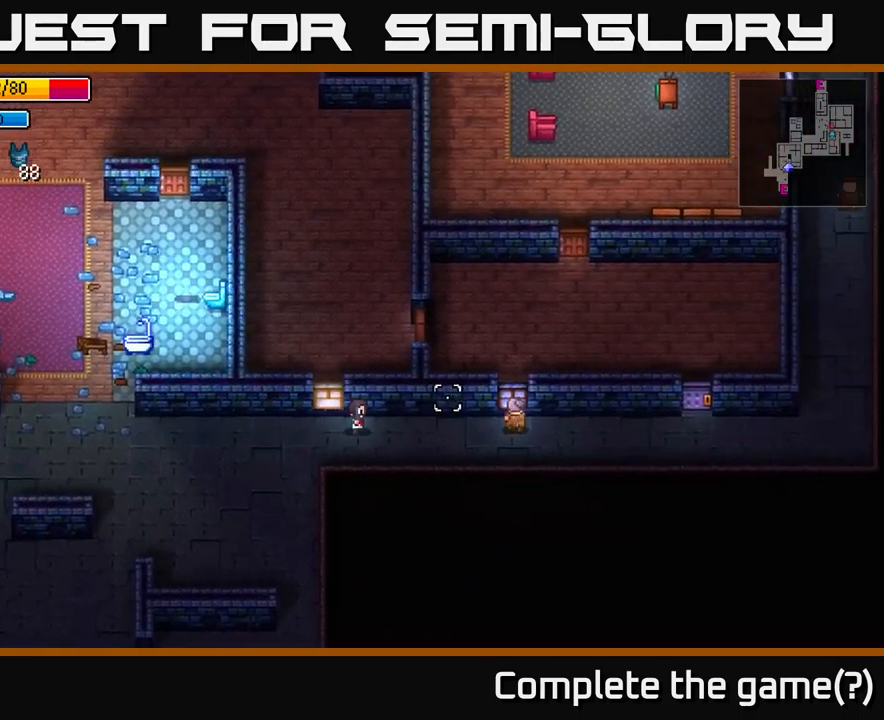
{"buttons": [], "left_stick": "right", "right_stick": "right", "events": []}
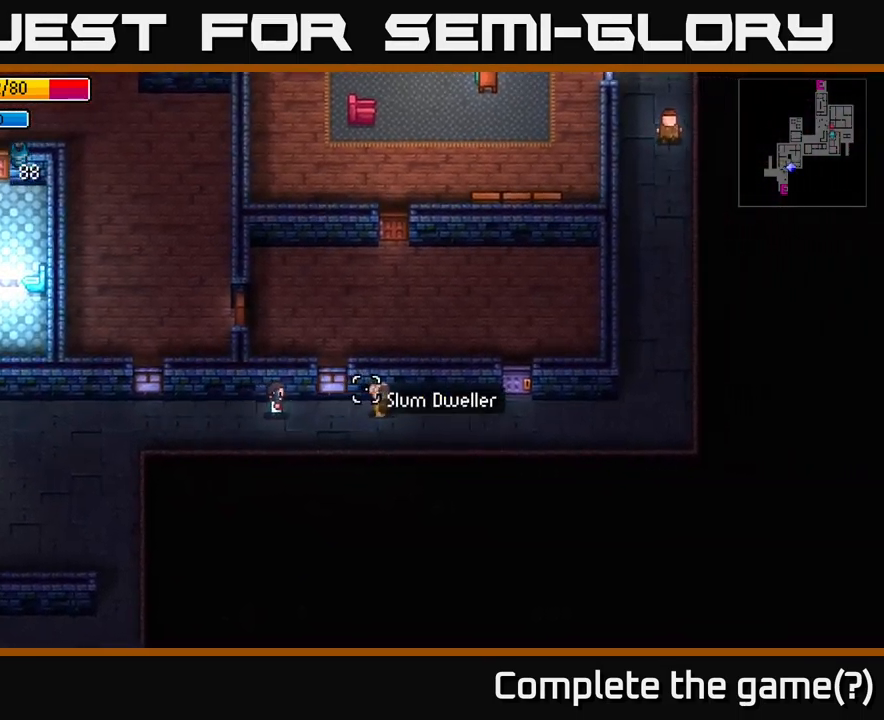
{"buttons": [], "left_stick": "right", "right_stick": "right", "events": []}
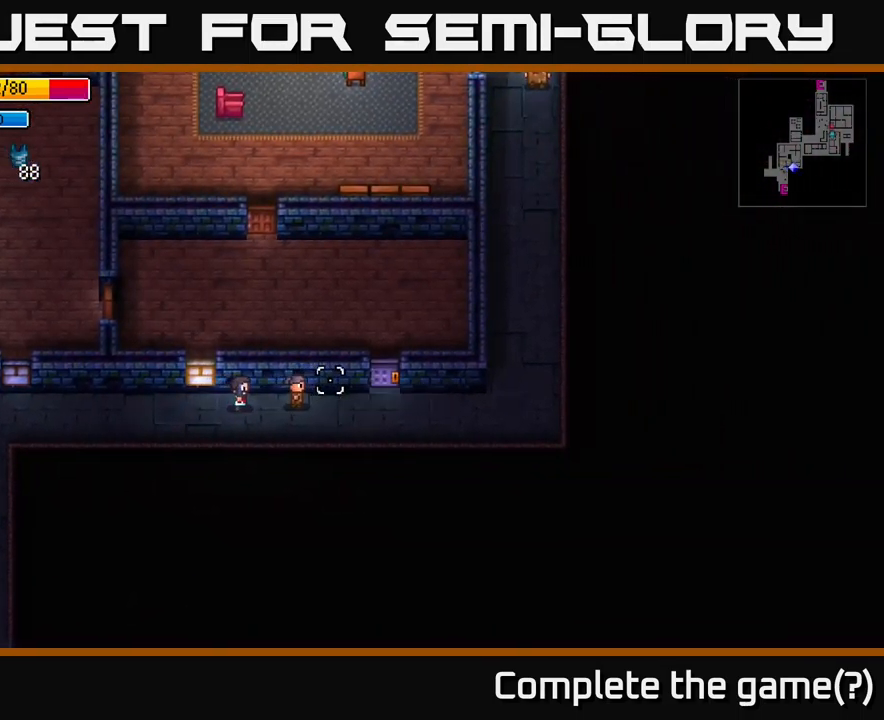
{"buttons": [], "left_stick": "right", "right_stick": "up-right", "events": [[233, "right_stick", "up-right"]]}
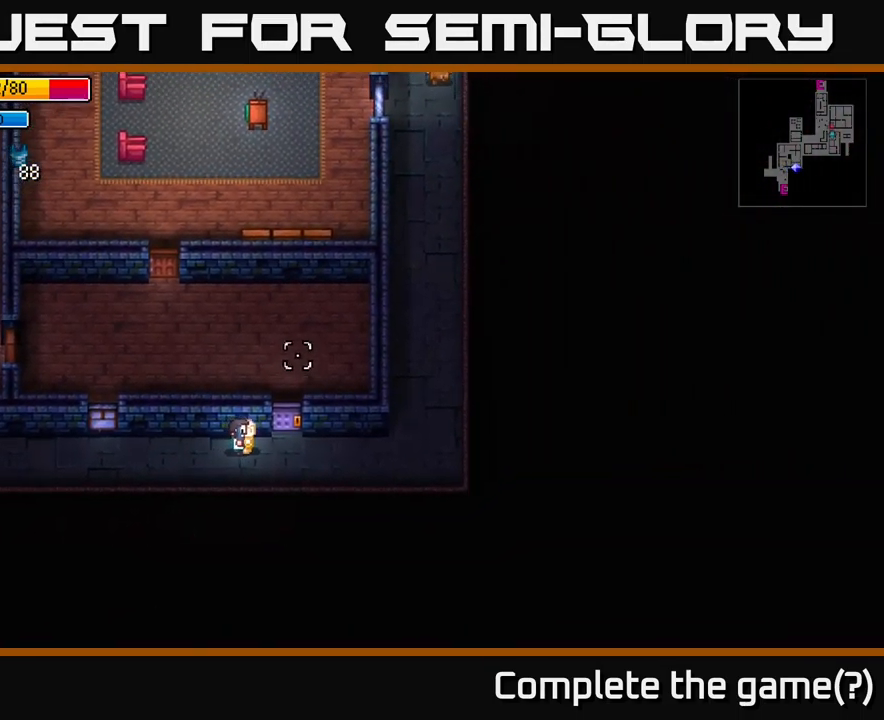
{"buttons": [], "left_stick": "right", "right_stick": "up", "events": [[183, "right_stick", "up"]]}
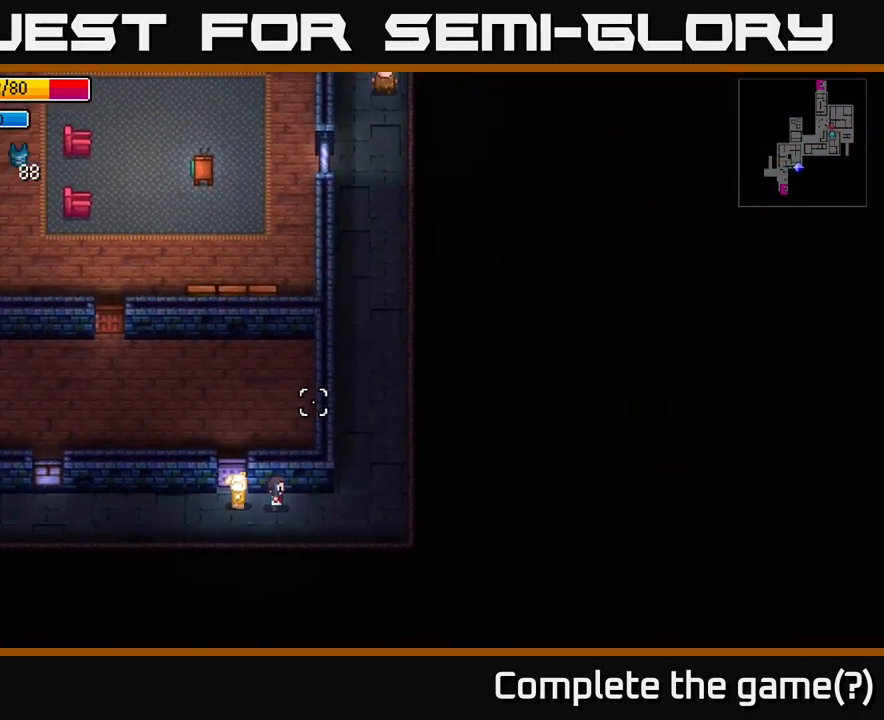
{"buttons": [], "left_stick": "up", "right_stick": "up", "events": [[250, "left_stick", "up-right"], [433, "left_stick", "up"]]}
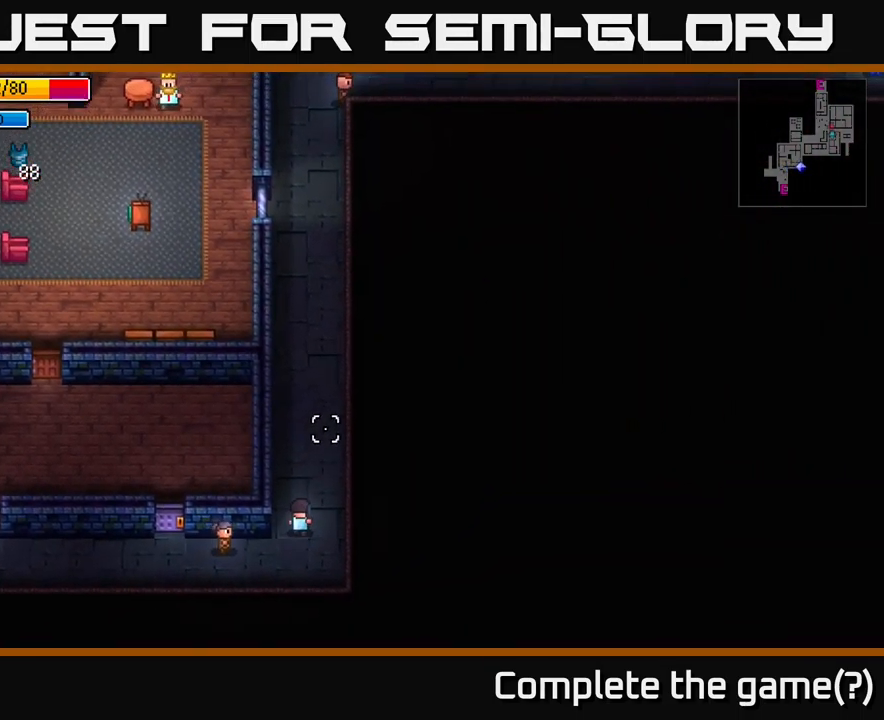
{"buttons": [], "left_stick": "up", "right_stick": "up", "events": []}
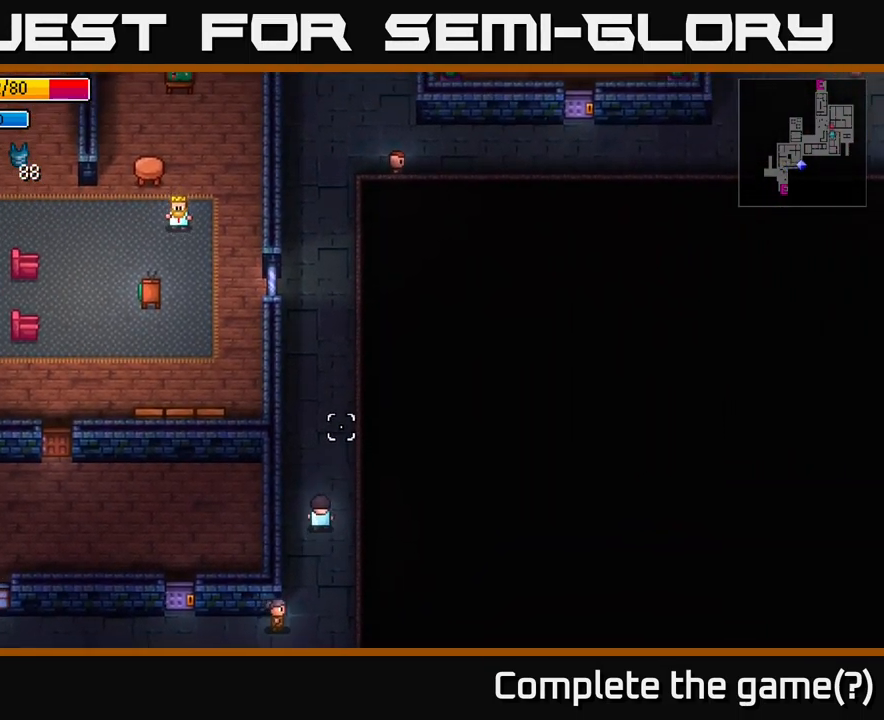
{"buttons": [], "left_stick": "up", "right_stick": "up", "events": []}
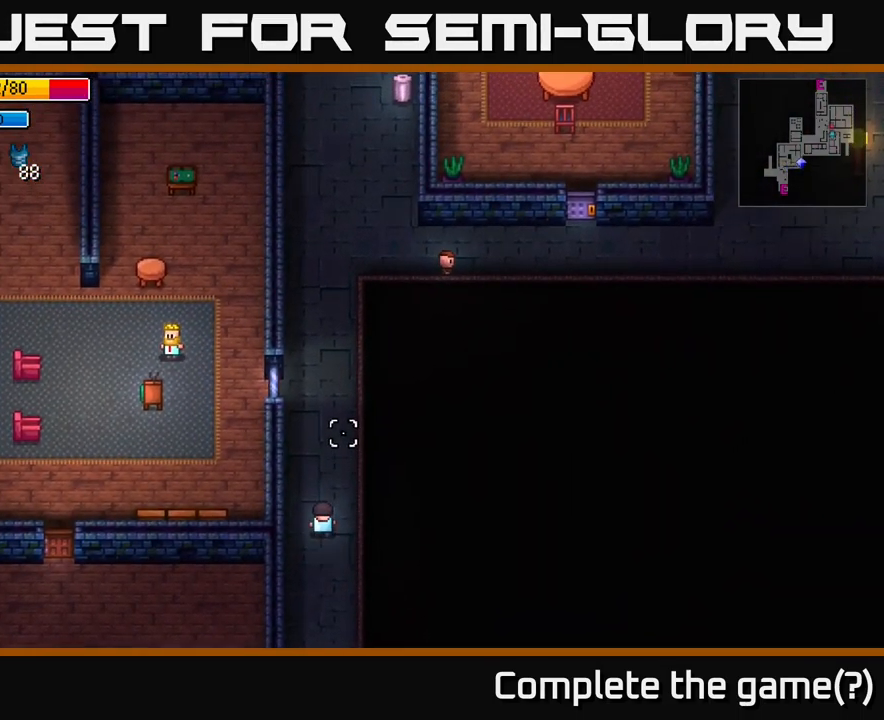
{"buttons": [], "left_stick": "up", "right_stick": "up-right", "events": [[233, "right_stick", "up-right"]]}
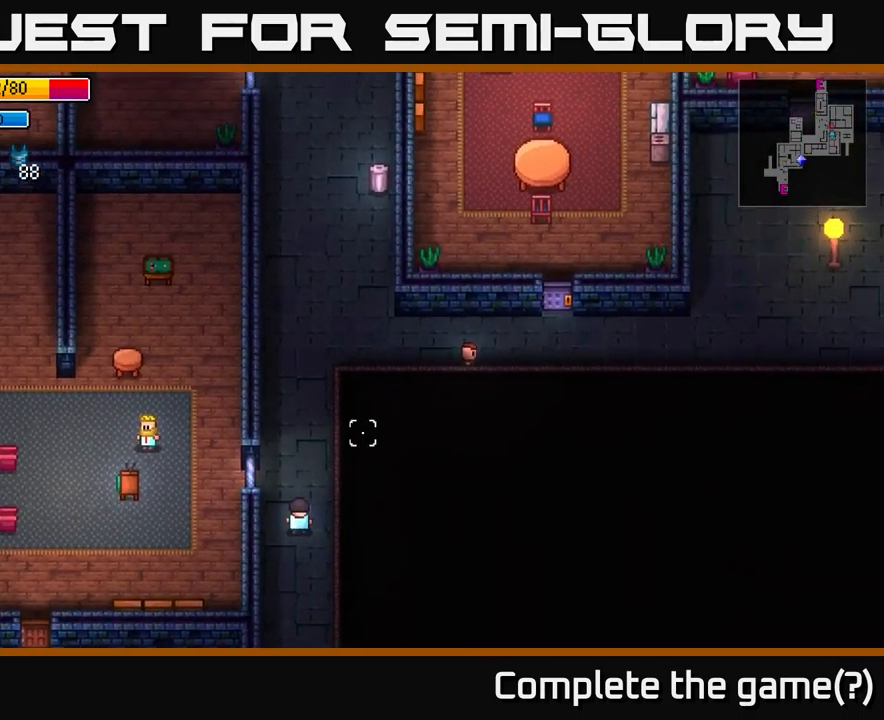
{"buttons": [], "left_stick": "up", "right_stick": "up-right", "events": []}
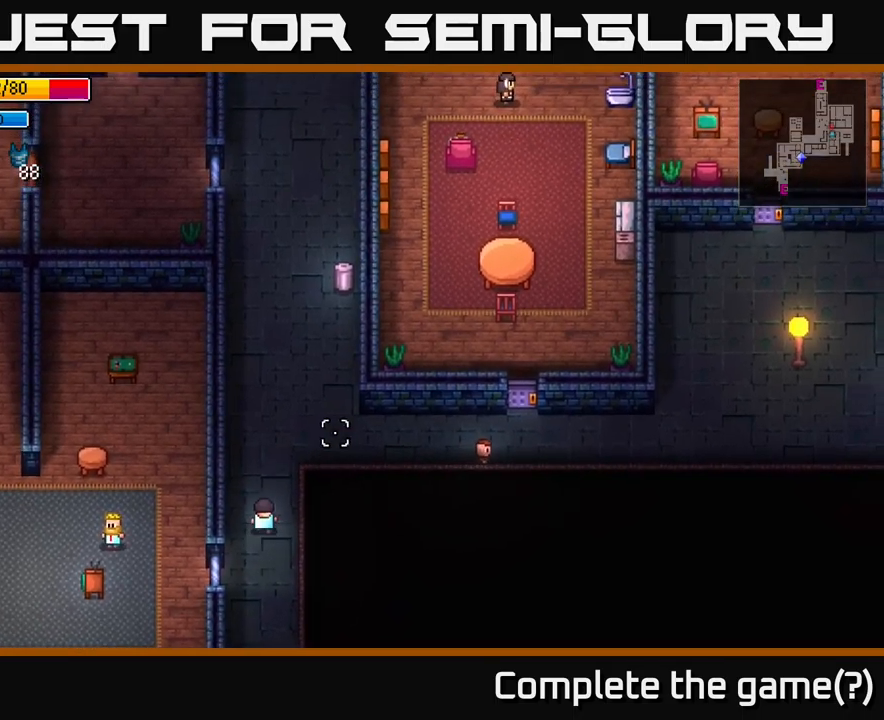
{"buttons": [], "left_stick": "up-right", "right_stick": "up-right", "events": [[267, "left_stick", "up-right"]]}
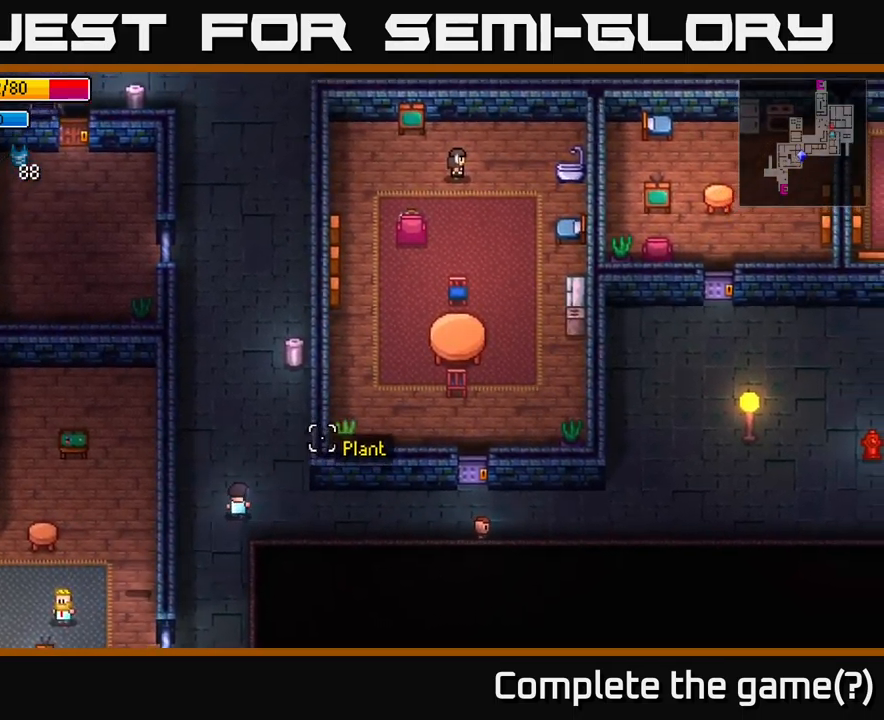
{"buttons": [], "left_stick": "up", "right_stick": "center", "events": [[150, "left_stick", "up"], [200, "right_stick", "center"]]}
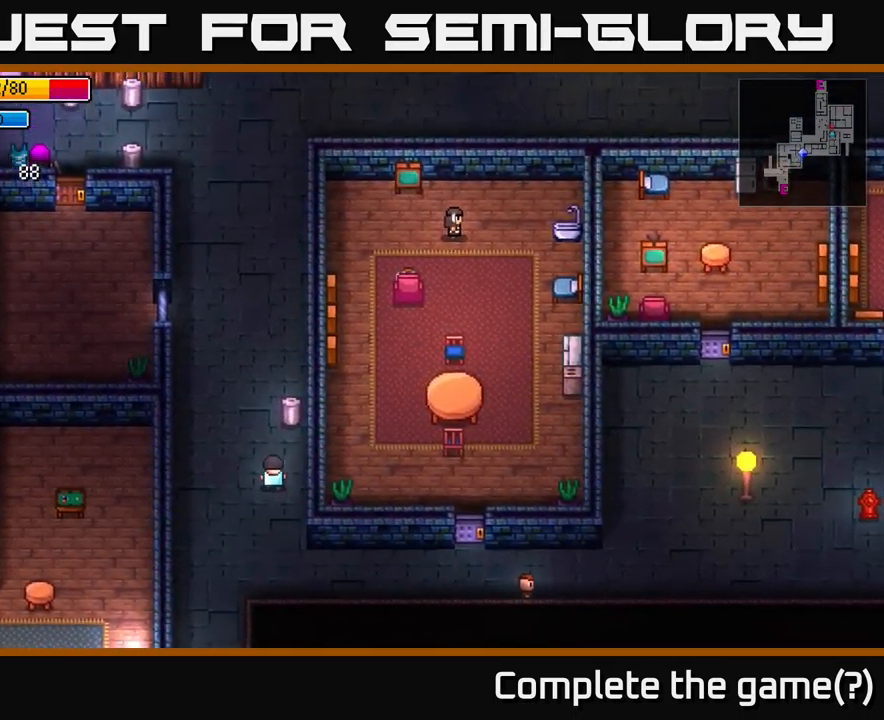
{"buttons": ["A"], "left_stick": "center", "right_stick": "center", "events": [[183, "left_stick", "center"], [200, "A", "down"], [300, "A", "up"], [450, "A", "down"]]}
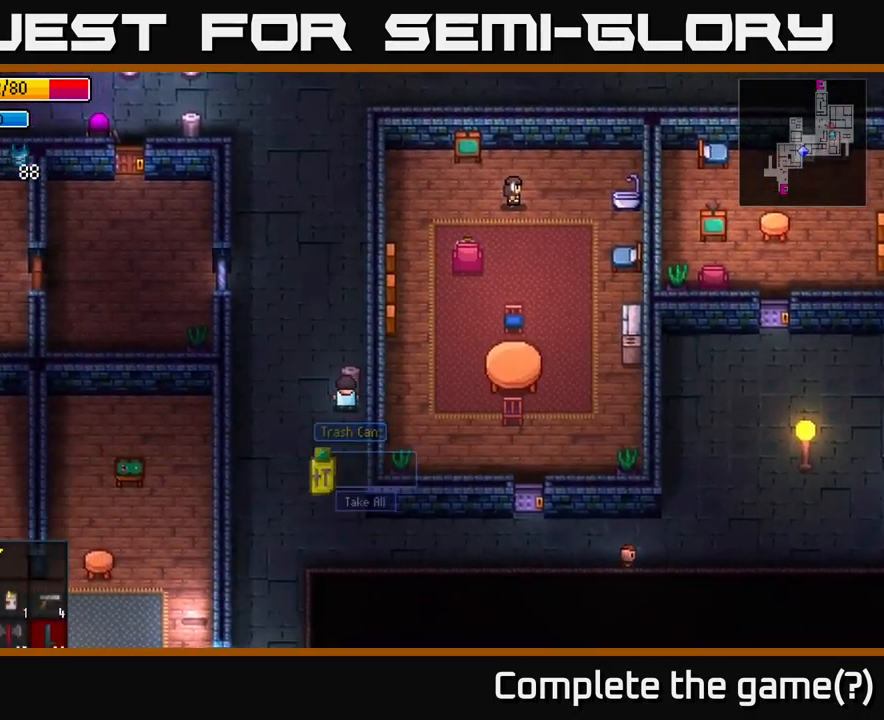
{"buttons": [], "left_stick": "down", "right_stick": "center", "events": [[83, "A", "up"], [117, "left_stick", "down"]]}
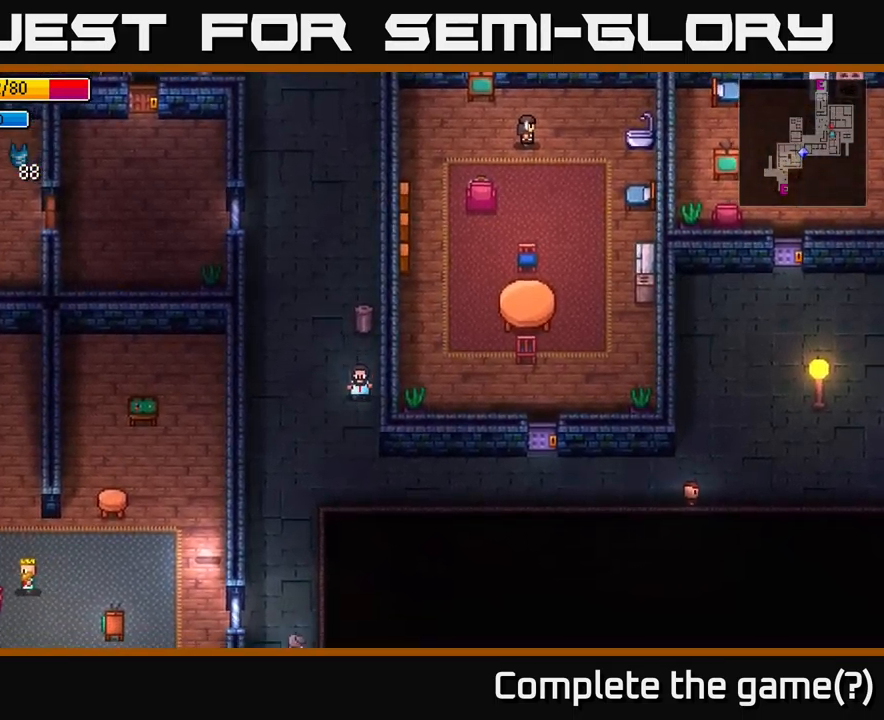
{"buttons": [], "left_stick": "right", "right_stick": "up-right", "events": [[200, "left_stick", "down-right"], [317, "right_stick", "up-right"], [433, "left_stick", "right"]]}
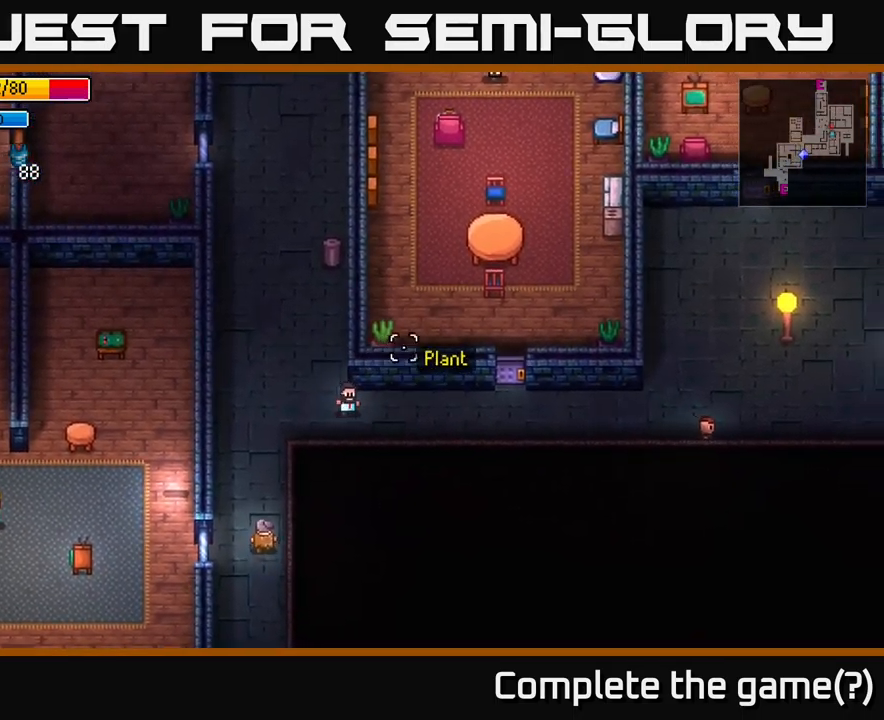
{"buttons": [], "left_stick": "up-right", "right_stick": "center", "events": [[233, "right_stick", "up"], [417, "right_stick", "center"], [433, "left_stick", "up-right"]]}
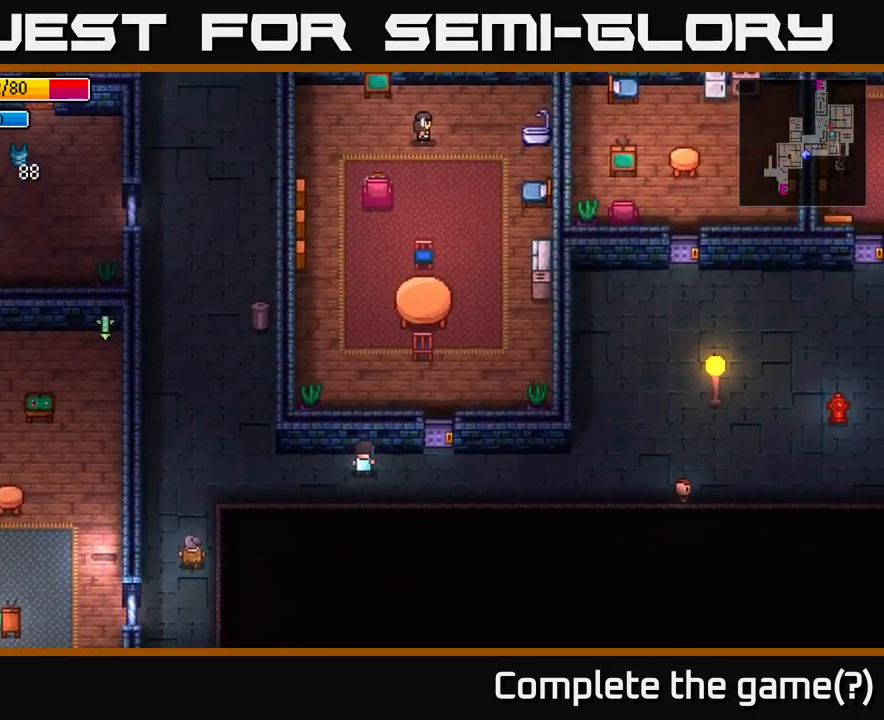
{"buttons": [], "left_stick": "center", "right_stick": "center", "events": [[267, "A", "down"], [267, "left_stick", "center"], [350, "A", "up"]]}
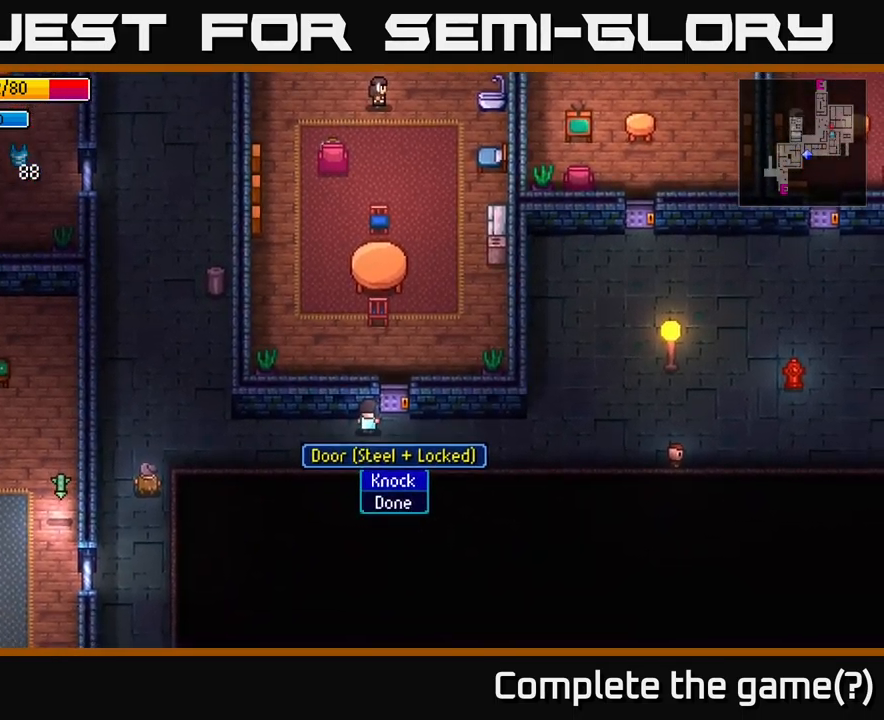
{"buttons": ["A"], "left_stick": "center", "right_stick": "center", "events": [[67, "A", "down"], [133, "A", "up"], [450, "A", "down"]]}
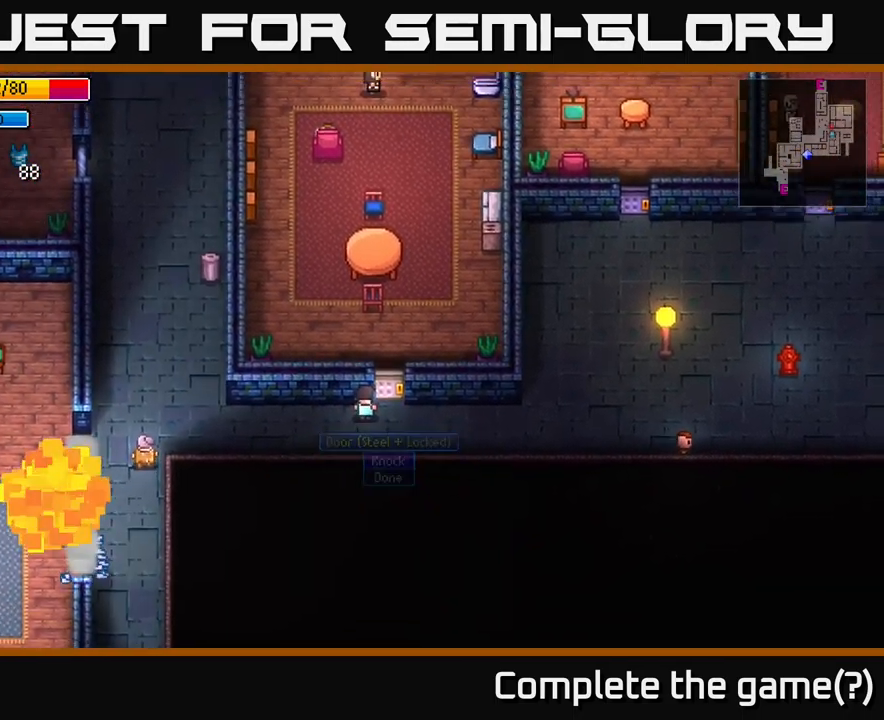
{"buttons": [], "left_stick": "center", "right_stick": "up", "events": [[33, "A", "up"], [433, "right_stick", "up"]]}
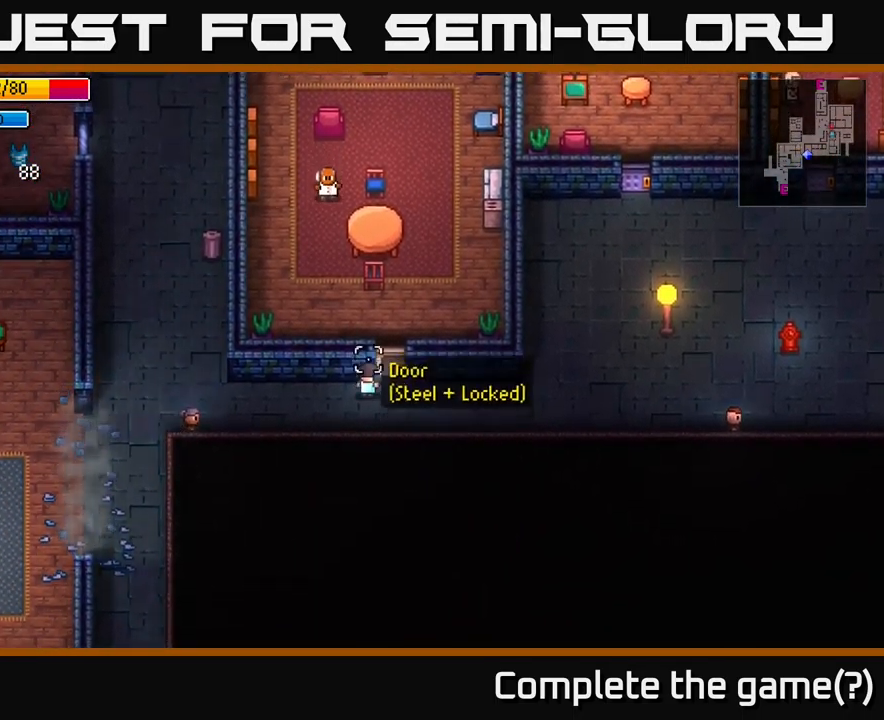
{"buttons": [], "left_stick": "center", "right_stick": "up", "events": []}
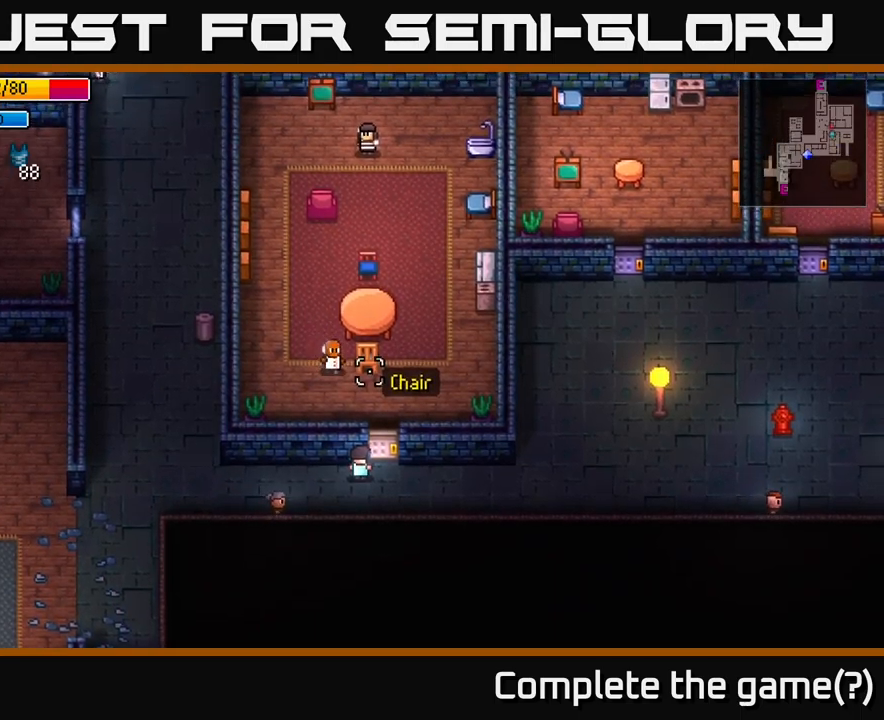
{"buttons": [], "left_stick": "center", "right_stick": "up", "events": []}
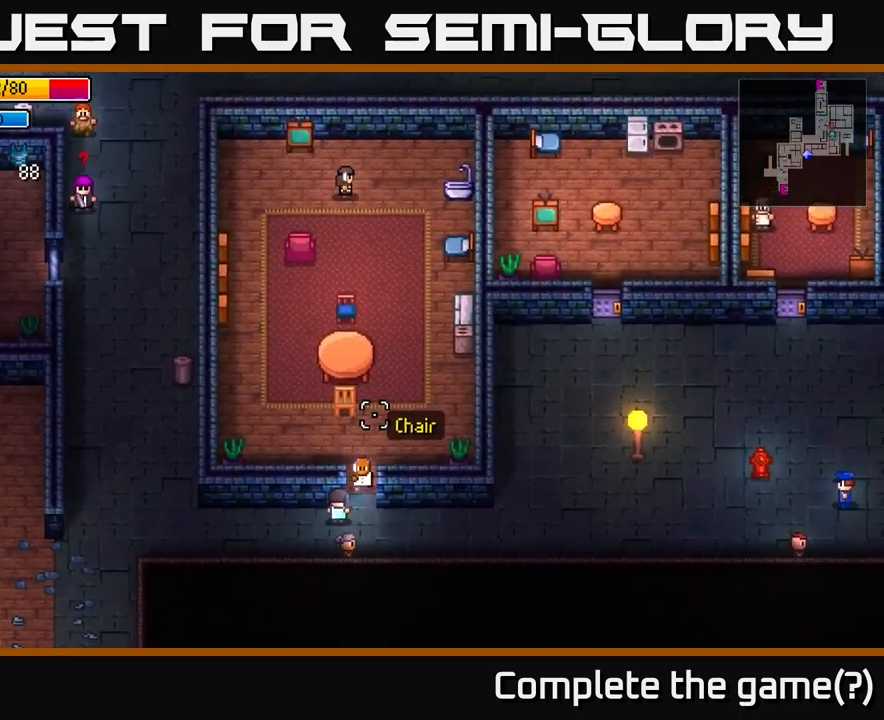
{"buttons": [], "left_stick": "center", "right_stick": "up", "events": [[134, "left_stick", "right"], [267, "left_stick", "center"]]}
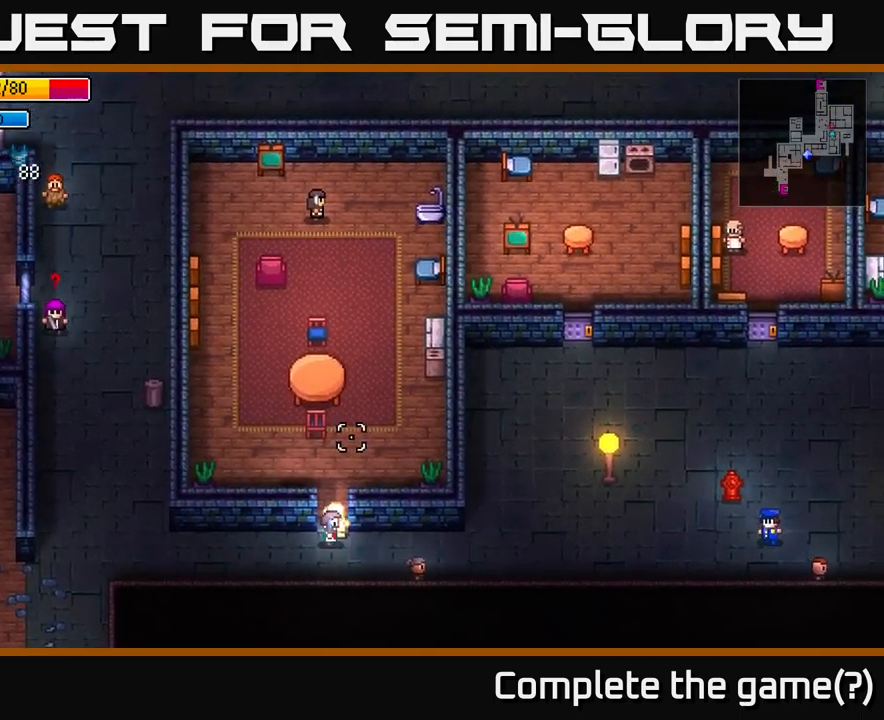
{"buttons": [], "left_stick": "center", "right_stick": "up", "events": []}
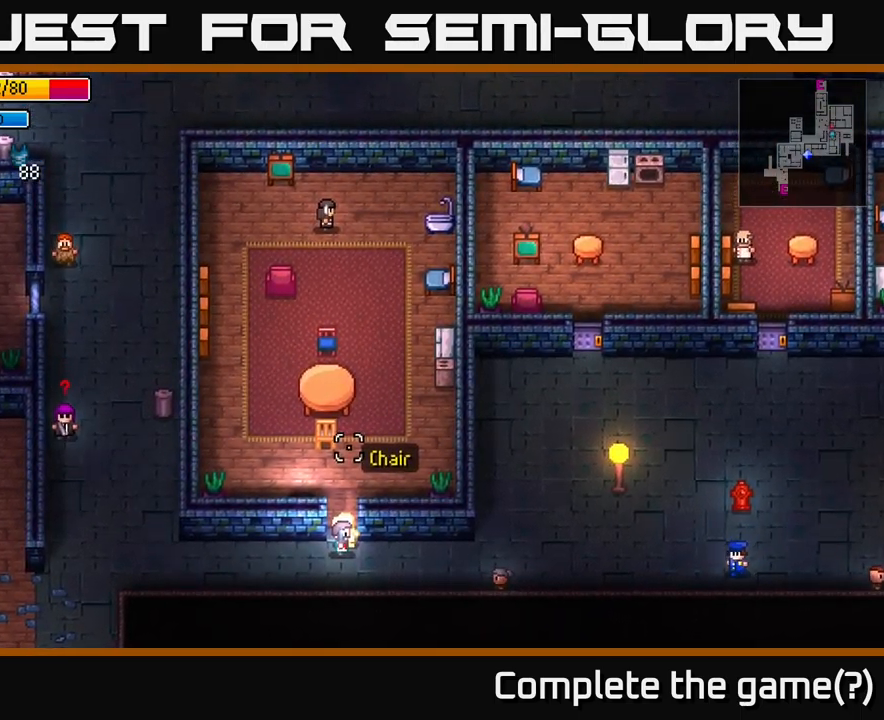
{"buttons": [], "left_stick": "center", "right_stick": "up", "events": []}
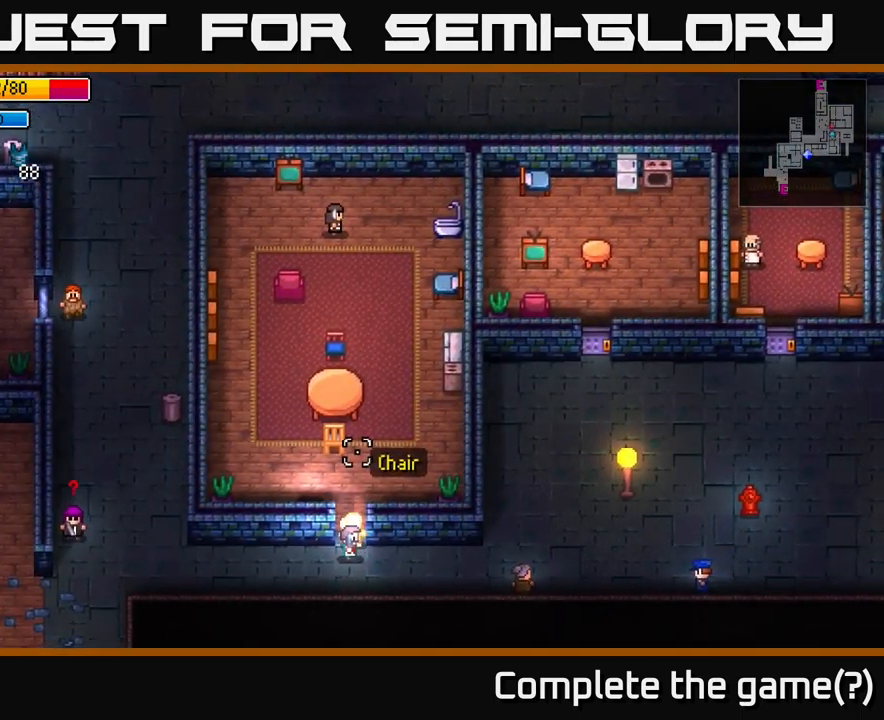
{"buttons": [], "left_stick": "up", "right_stick": "up", "events": [[250, "left_stick", "up"]]}
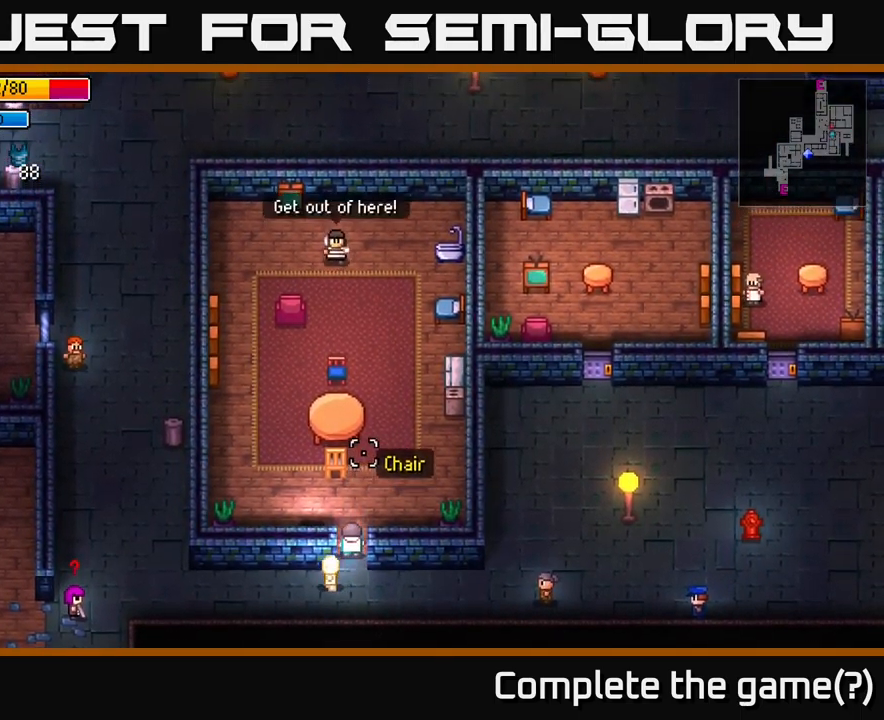
{"buttons": [], "left_stick": "down", "right_stick": "up", "events": [[17, "left_stick", "center"], [117, "left_stick", "down"]]}
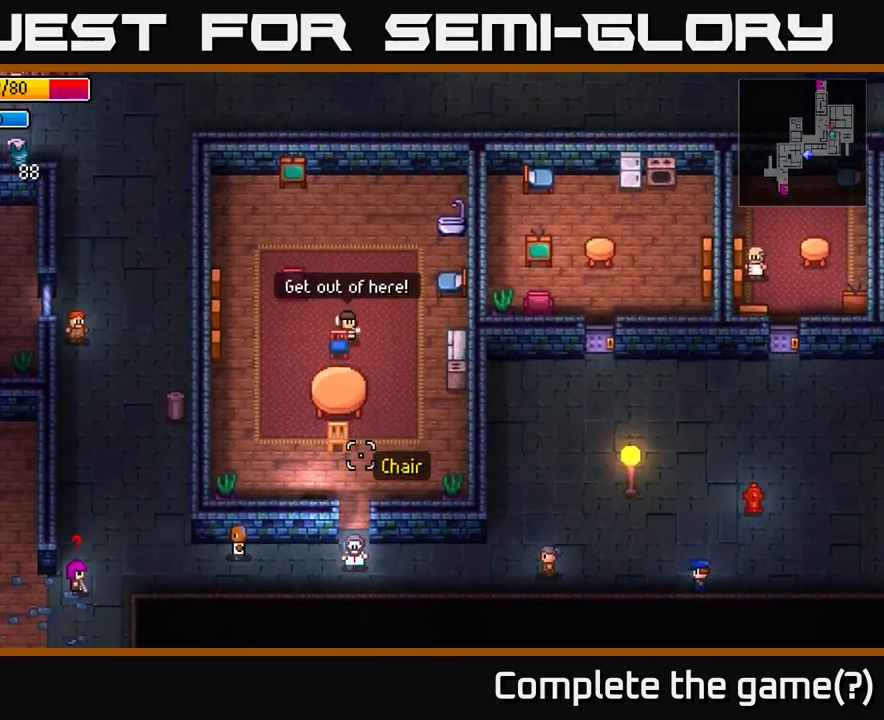
{"buttons": [], "left_stick": "center", "right_stick": "up-left", "events": [[34, "left_stick", "right"], [217, "right_stick", "up-left"], [467, "left_stick", "center"]]}